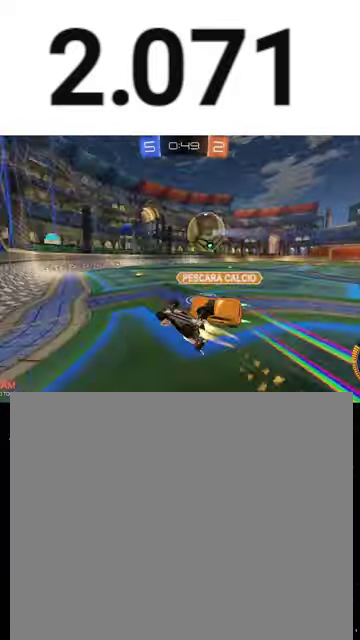
Gameplay with a controller (Xbox layout); each line is a JSON object with the inputs held at the frame after it. "events" lists button and stick changes between this image and that frame as [ms after this image, input, new state], when the widget could be followed in between. This overlay highlights the sticks when they move; stick clicks (L3 R3) are not distinguishable.
{"buttons": ["B", "R2"], "left_stick": "down-right", "right_stick": "center", "events": [[167, "B", "up"], [167, "R1", "up"], [167, "Y", "up"], [300, "left_stick", "right"], [367, "B", "down"], [500, "left_stick", "down-right"]]}
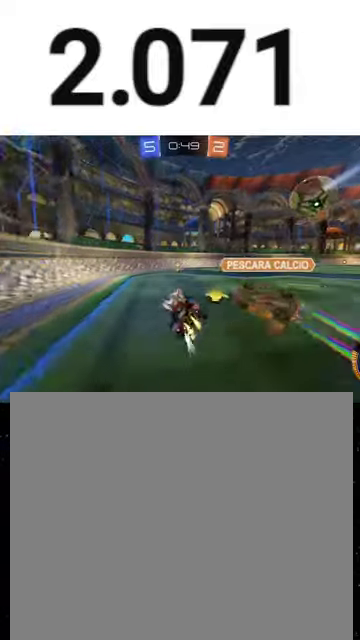
{"buttons": ["Y", "L1", "R1", "R2"], "left_stick": "right", "right_stick": "center", "events": [[33, "B", "up"], [100, "R1", "down"], [200, "left_stick", "center"], [300, "left_stick", "right"], [433, "L1", "down"], [467, "Y", "down"]]}
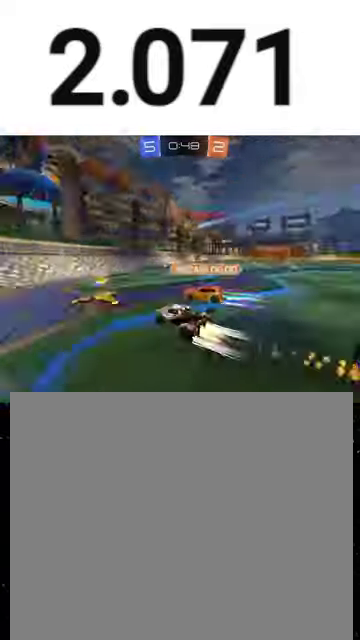
{"buttons": ["R1", "R2"], "left_stick": "right", "right_stick": "center", "events": [[33, "L1", "up"], [67, "Y", "up"], [167, "Y", "down"], [267, "Y", "up"], [333, "Y", "down"], [433, "Y", "up"]]}
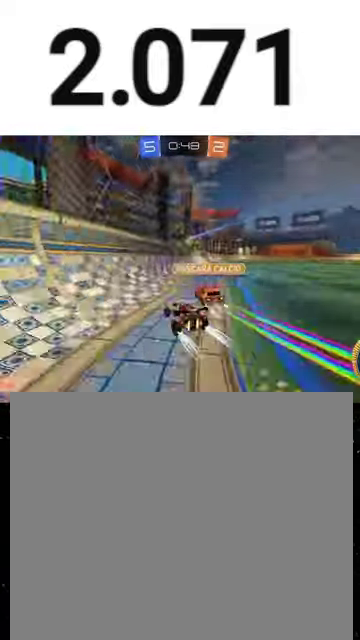
{"buttons": ["R1", "R2"], "left_stick": "right", "right_stick": "center", "events": [[33, "R1", "up"], [67, "L1", "down"], [200, "L1", "up"], [333, "R1", "down"]]}
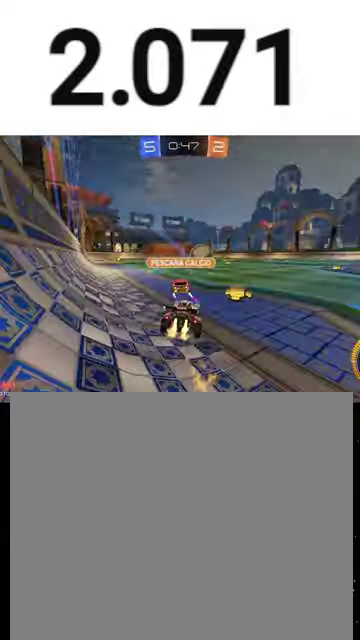
{"buttons": ["R1", "R2"], "left_stick": "center", "right_stick": "center", "events": [[133, "Y", "down"], [133, "left_stick", "center"], [233, "Y", "up"], [333, "Y", "down"], [467, "Y", "up"]]}
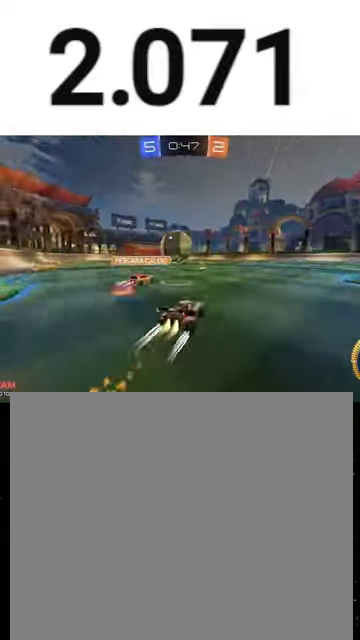
{"buttons": ["R2"], "left_stick": "right", "right_stick": "center", "events": [[100, "R1", "up"], [200, "left_stick", "right"]]}
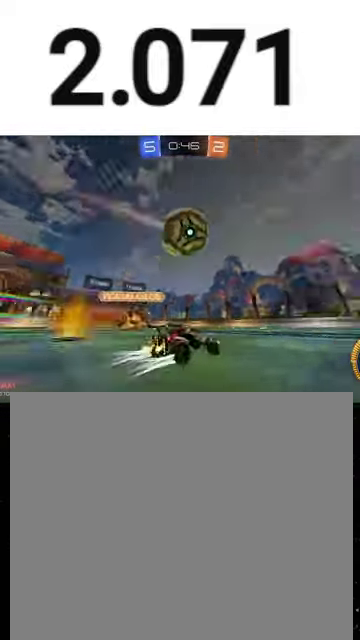
{"buttons": ["R2"], "left_stick": "center", "right_stick": "center", "events": [[33, "Y", "down"], [133, "Y", "up"], [167, "left_stick", "center"], [300, "left_stick", "left"], [467, "left_stick", "center"]]}
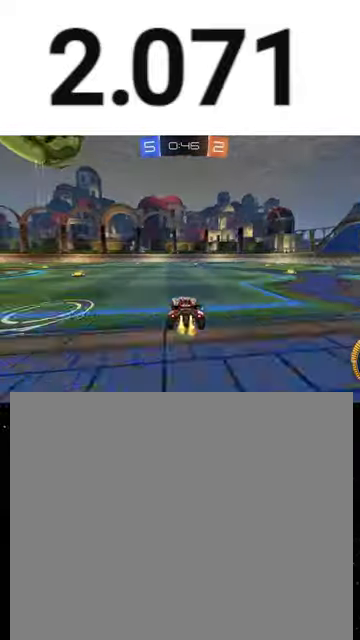
{"buttons": ["R1", "R2"], "left_stick": "down-right", "right_stick": "center", "events": [[133, "L2", "down"], [133, "left_stick", "left"], [267, "L2", "up"], [267, "left_stick", "down-left"], [333, "R1", "down"], [333, "left_stick", "left"], [467, "left_stick", "down-right"]]}